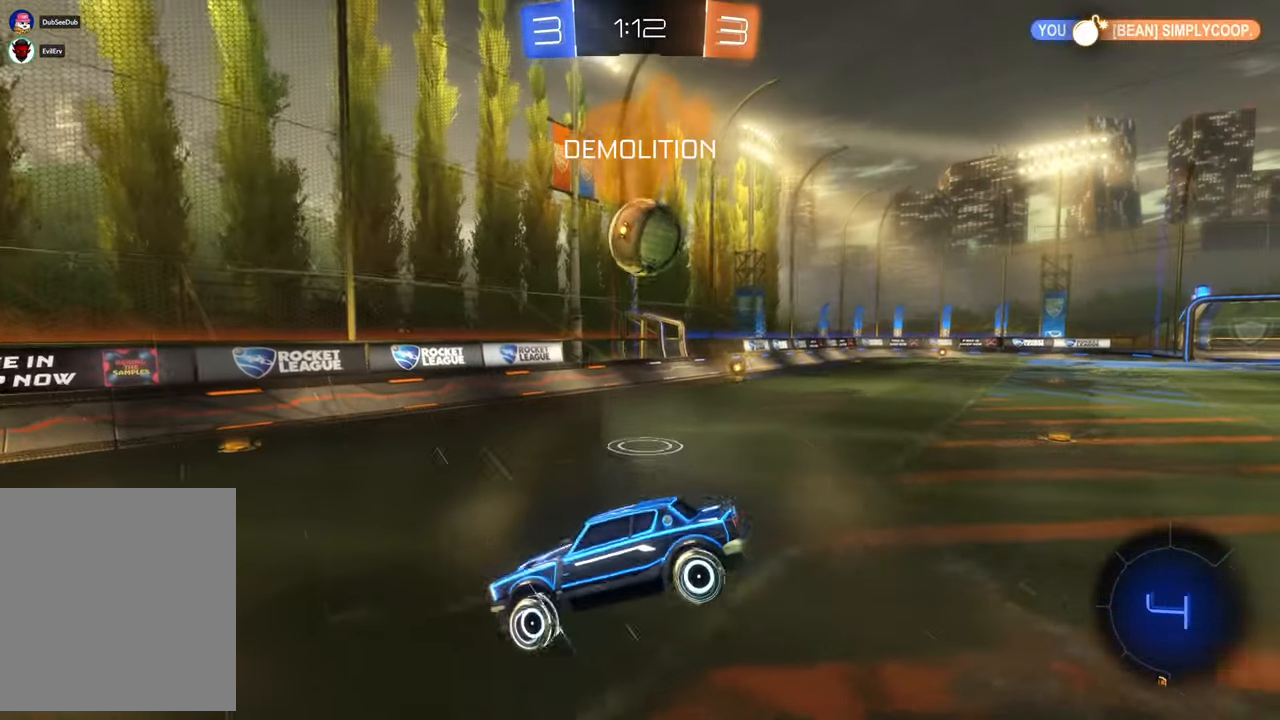
Gameplay with a controller (Xbox layout); each line is a JSON object with the inputs held at the frame after it (dt_ms = milliseconds from this image to that frame). "events" lists button and stick changes between this image and that frame as [ms after this image, input, new state], when the widget could be followed in between. Not read: HOME L3 R2 R3.
{"dt_ms": 500, "buttons": [], "left_stick": "right", "right_stick": "center", "events": [[317, "B", "up"], [350, "left_stick", "right"]]}
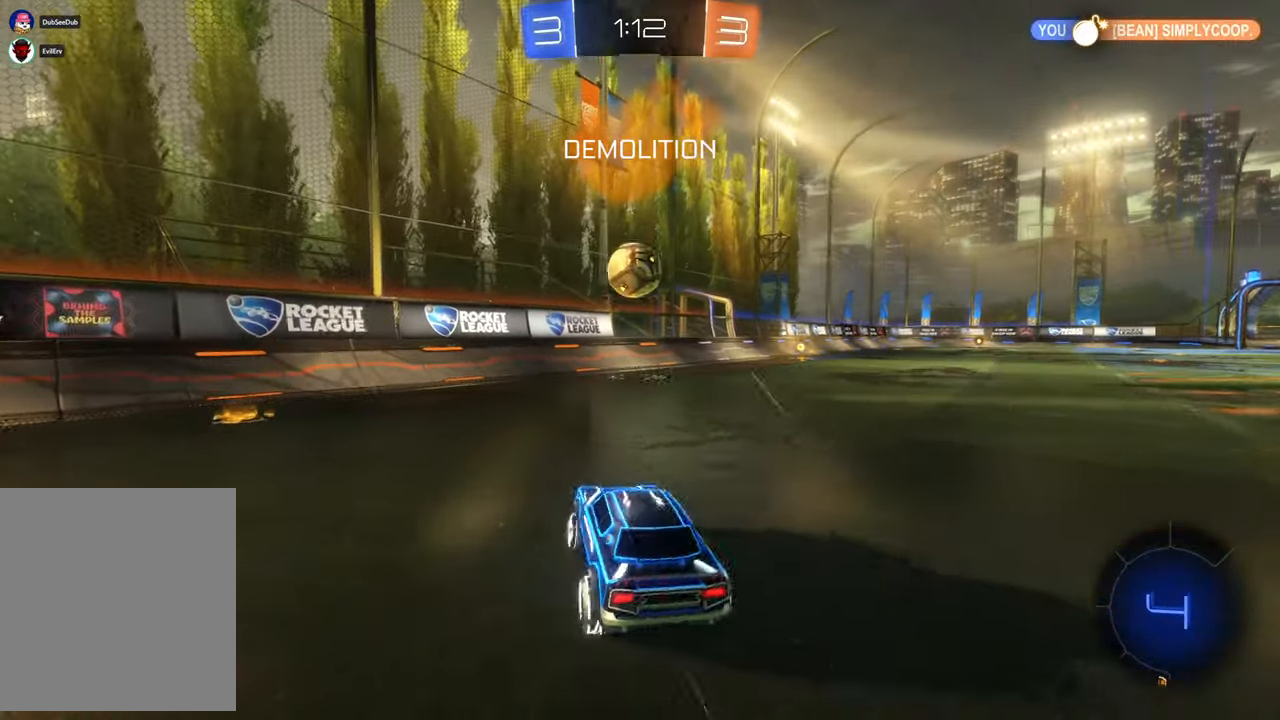
{"dt_ms": 500, "buttons": ["X"], "left_stick": "center", "right_stick": "center"}
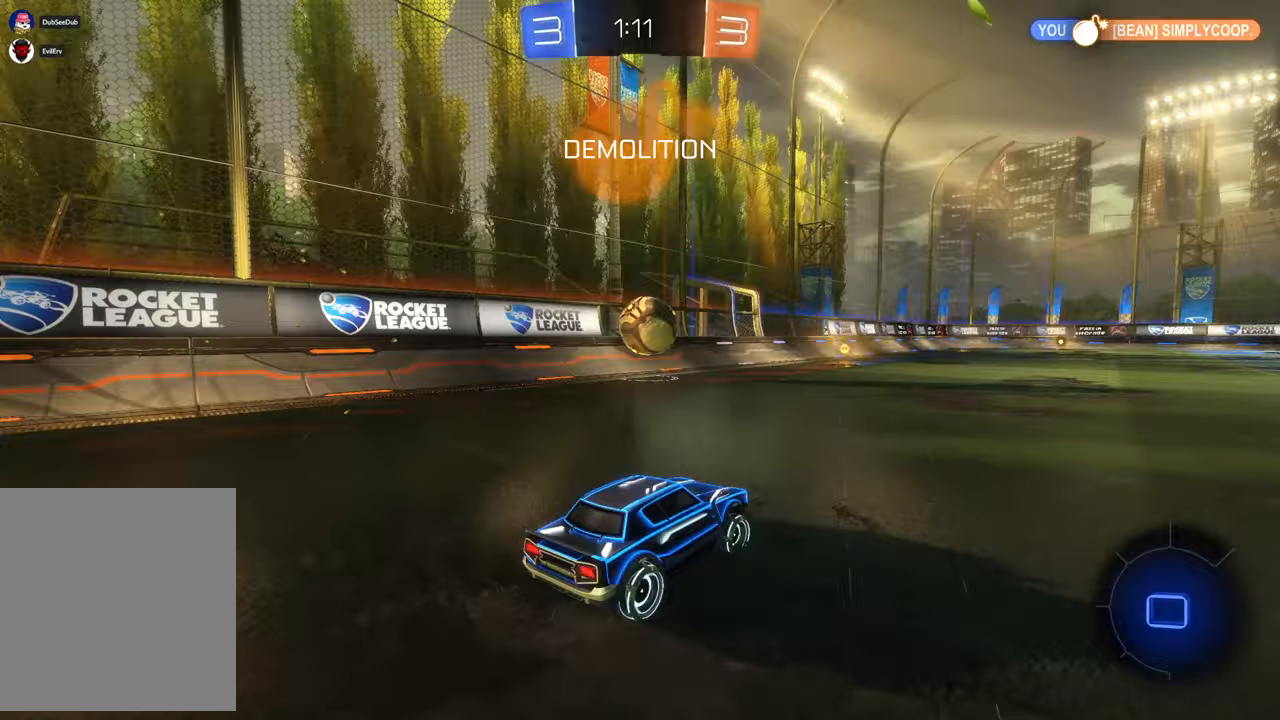
{"dt_ms": 500, "buttons": ["X"], "left_stick": "center", "right_stick": "center", "events": [[117, "Y", "down"], [150, "left_stick", "left"], [300, "left_stick", "right"], [383, "Y", "up"], [483, "left_stick", "center"]]}
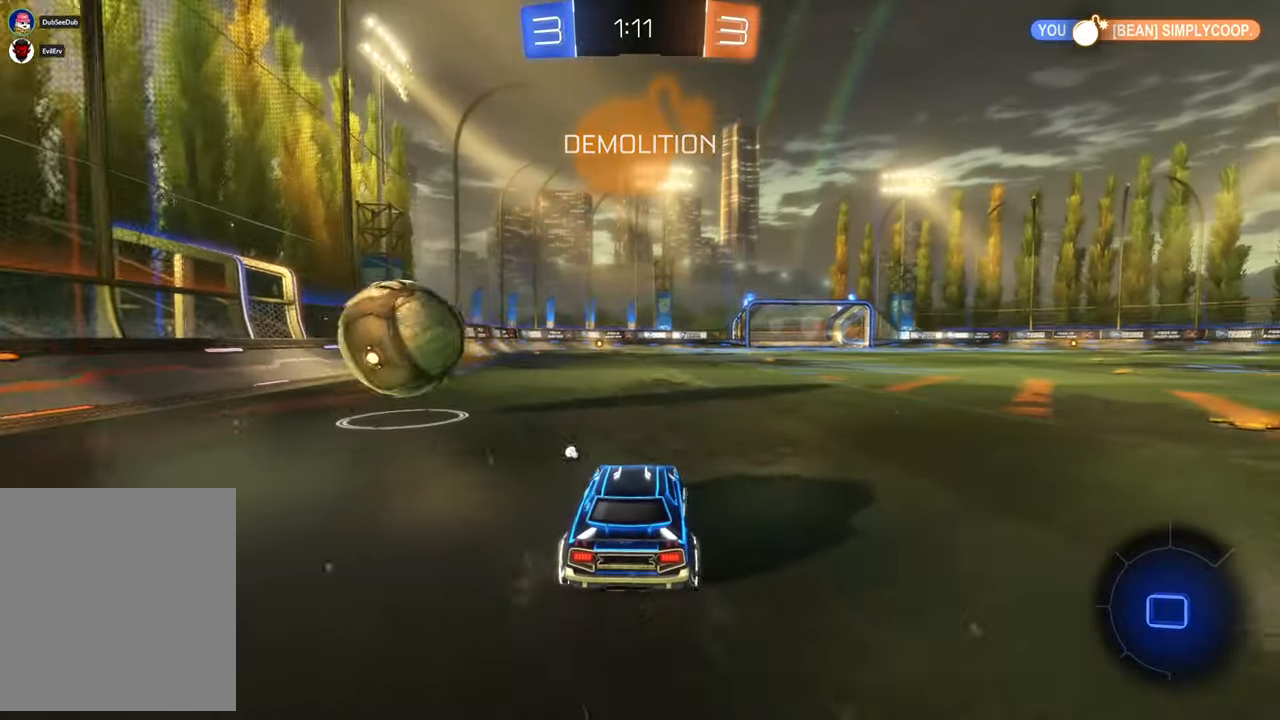
{"dt_ms": 1000, "buttons": [], "left_stick": "left", "right_stick": "center"}
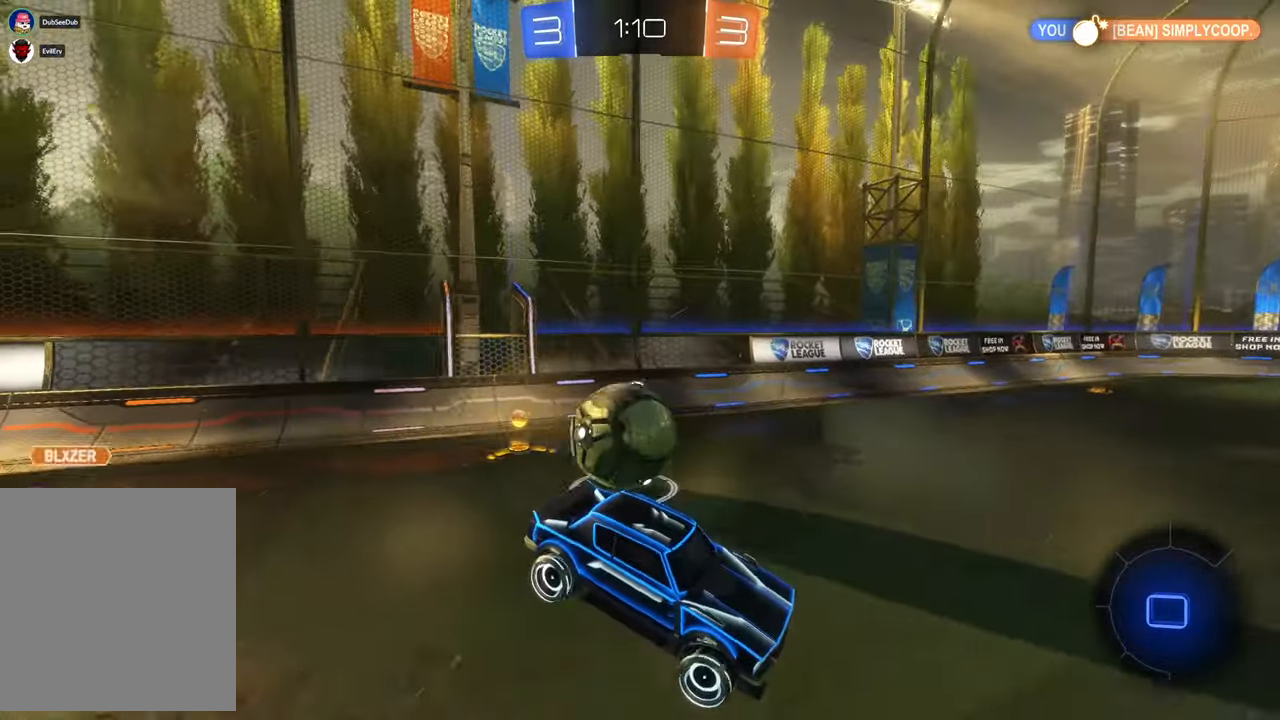
{"dt_ms": 500, "buttons": [], "left_stick": "right", "right_stick": "center", "events": [[317, "left_stick", "center"], [383, "left_stick", "right"]]}
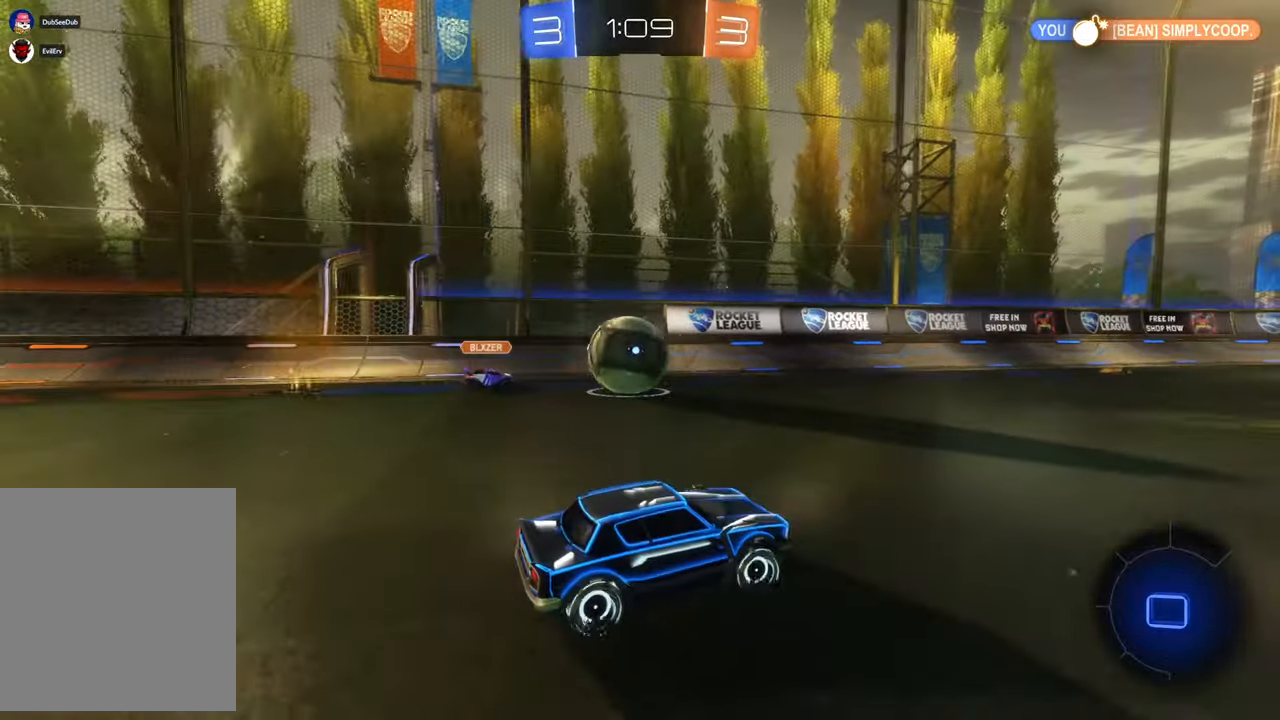
{"dt_ms": 500, "buttons": ["A"], "left_stick": "up", "right_stick": "center", "events": [[117, "left_stick", "up"], [183, "A", "down"]]}
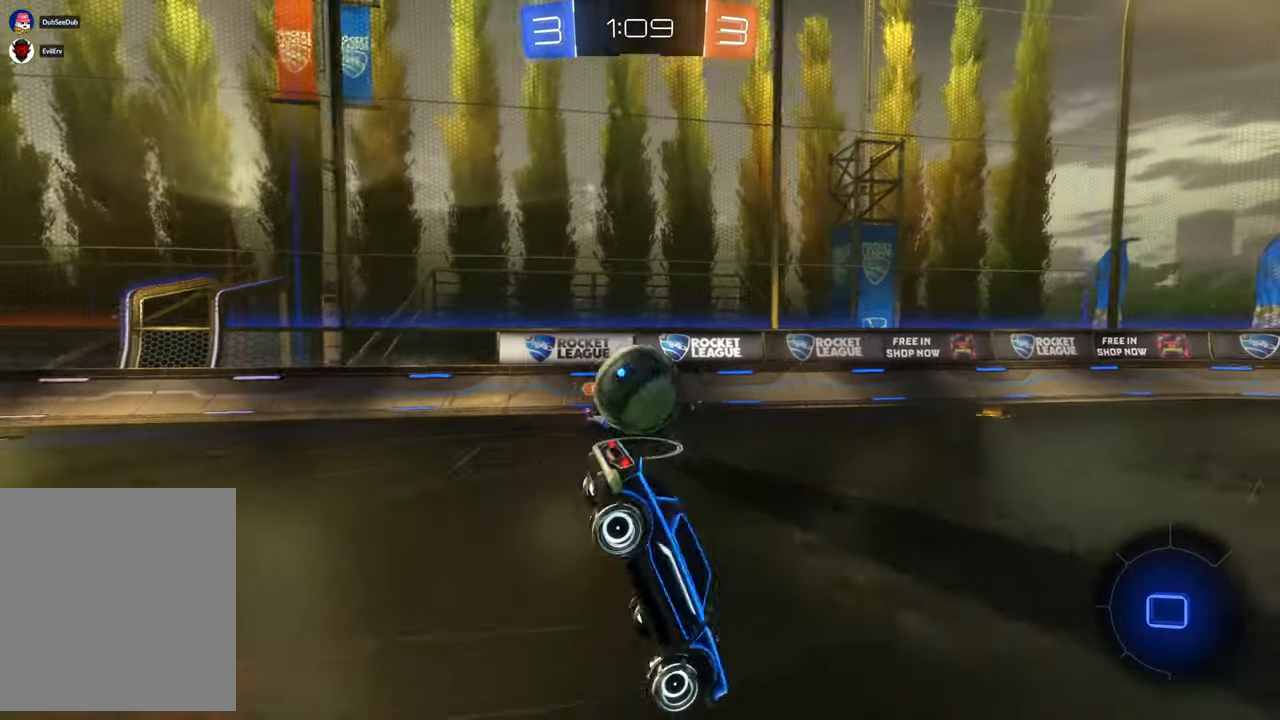
{"dt_ms": 500, "buttons": [], "left_stick": "center", "right_stick": "center", "events": [[267, "A", "up"], [350, "left_stick", "center"]]}
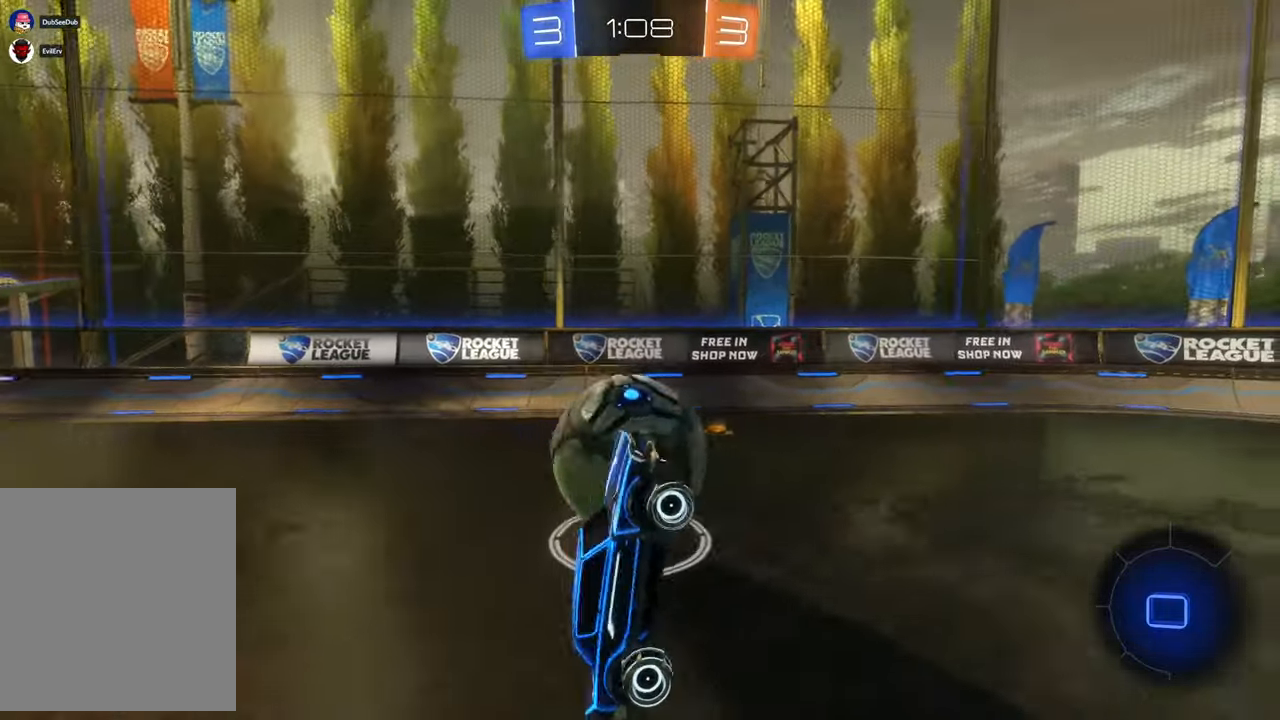
{"dt_ms": 1000, "buttons": [], "left_stick": "left", "right_stick": "center"}
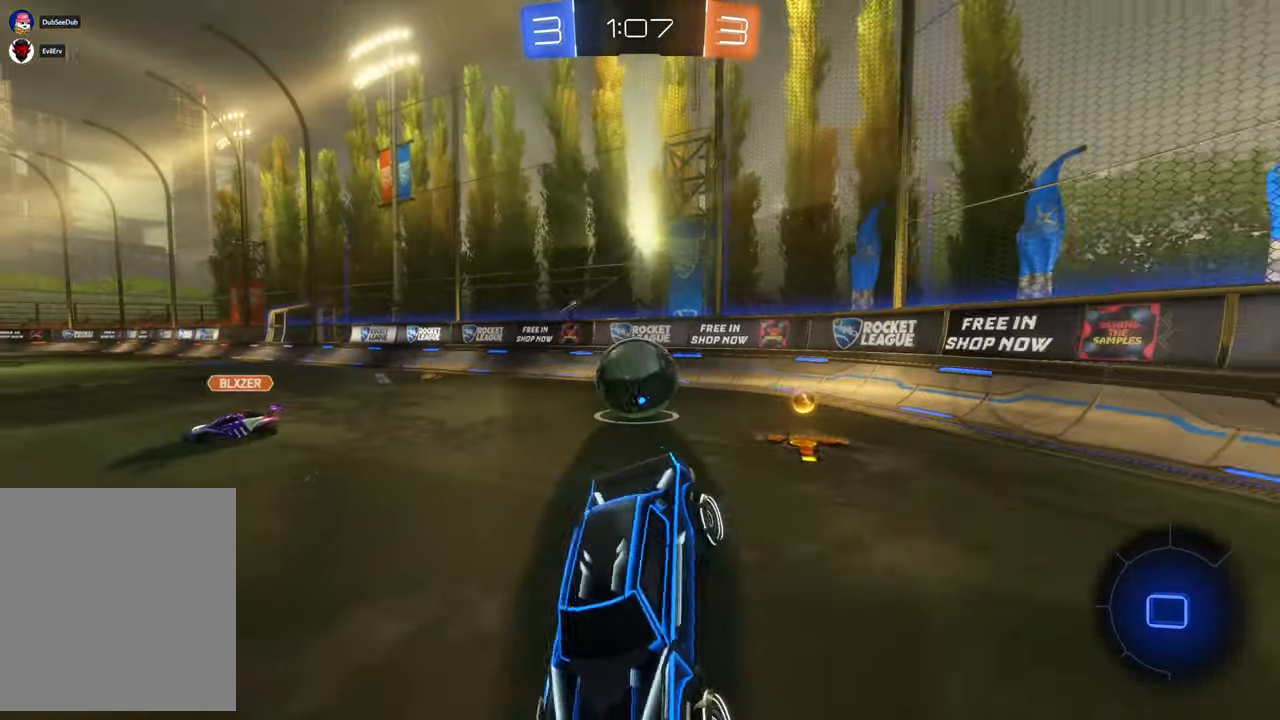
{"dt_ms": 500, "buttons": [], "left_stick": "right", "right_stick": "center"}
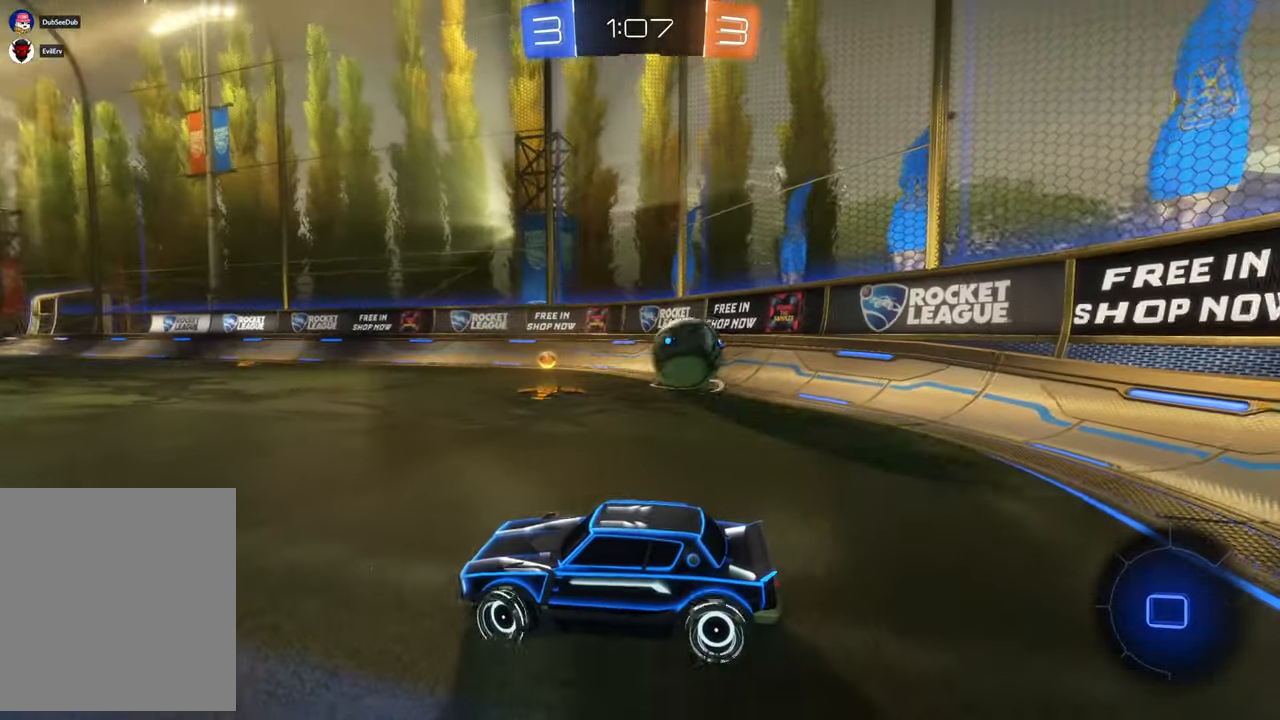
{"dt_ms": 500, "buttons": [], "left_stick": "right", "right_stick": "center", "events": [[83, "B", "down"], [317, "B", "up"]]}